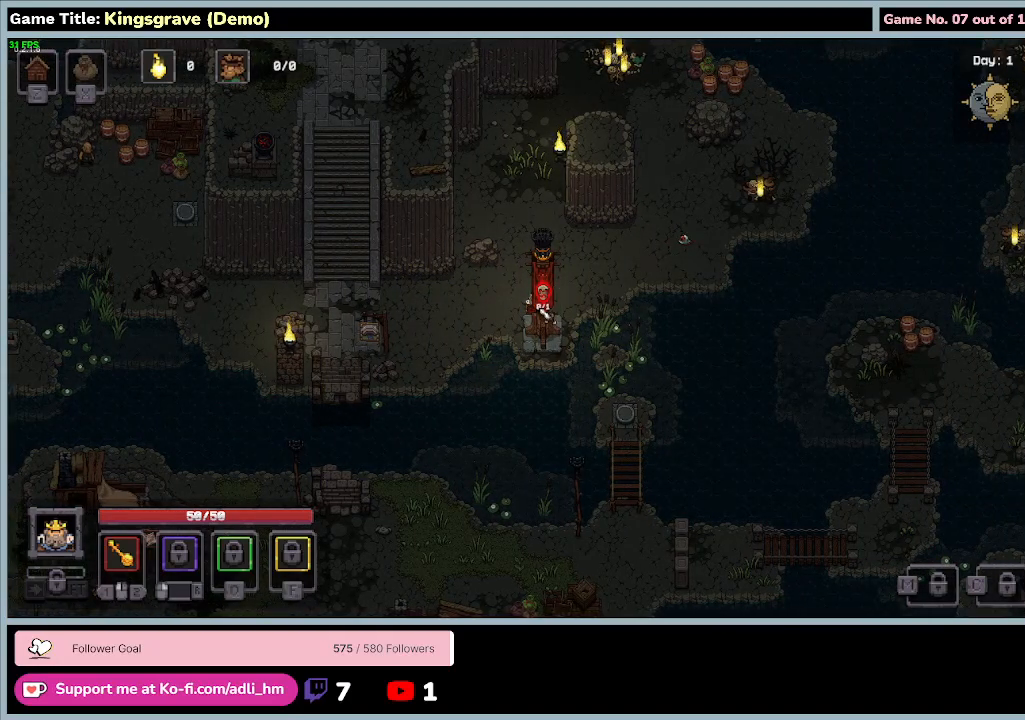
Gameplay with keyboard and mouse; each line is a JSON object with the keys and mouse buttons held at the frame after it. "events" lists presses ("down") and releases ("up") of "0", "1", "2", "3", "4", "5", "6", "7", "8", "9", "a", "alt", "b", "c", "caps_lock", "ctrl", "d", "down", "e", "escape", "f", "f1", "f2", "f3", "f4", "f5", "f6", "f7", "f8", "g", "h", "i", "j", "k", "l", "left", "m", "n", "o", "p", "q", "r", "return", "right", "s", "shift", "space", "t", "tab", "tilde", "u", "up", "v", "w", "x", "y", "z", "mouse_left", "mouse_wheel" and "mouse_right" between this image and that frame as [ms after this image, input, new state], when the widget could be followed in between. "mouse_left", "mouse_wheel", "mouse_right" = the "left", "wheel", "right" buttons of the "mouse" list. No other keys are recorded. "wheel" means that the mouse wheel is clicked or scrolled. Mouse movement is not recorded.
{"keys": ["a", "s"], "mouse": [], "events": [[233, "s", "down"]]}
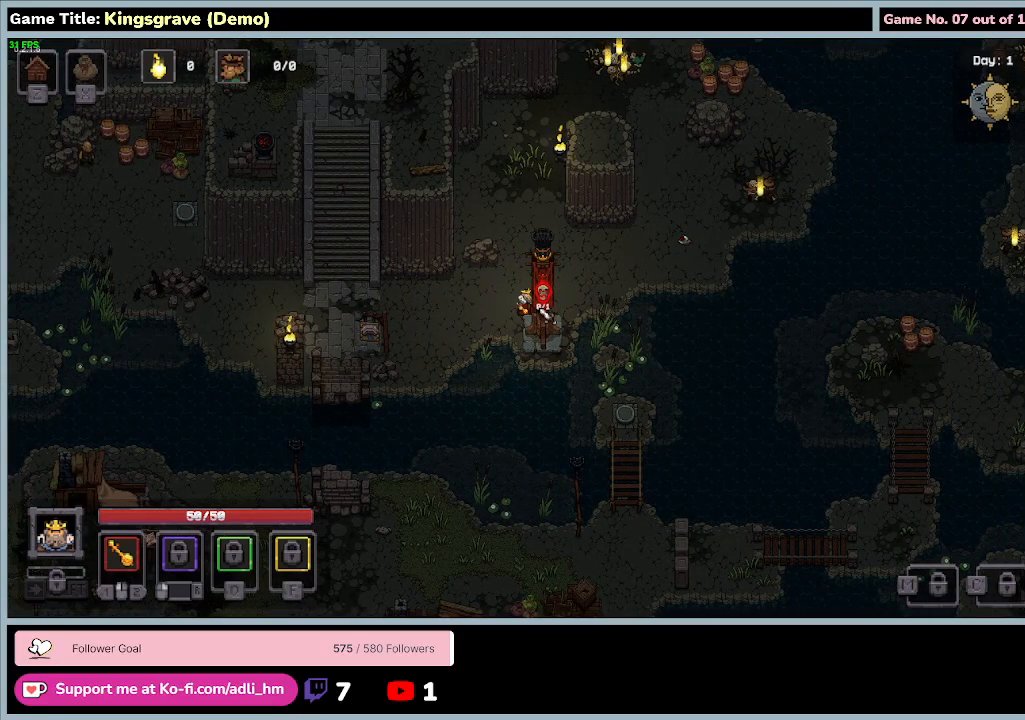
{"keys": ["a", "s"], "mouse": [], "events": []}
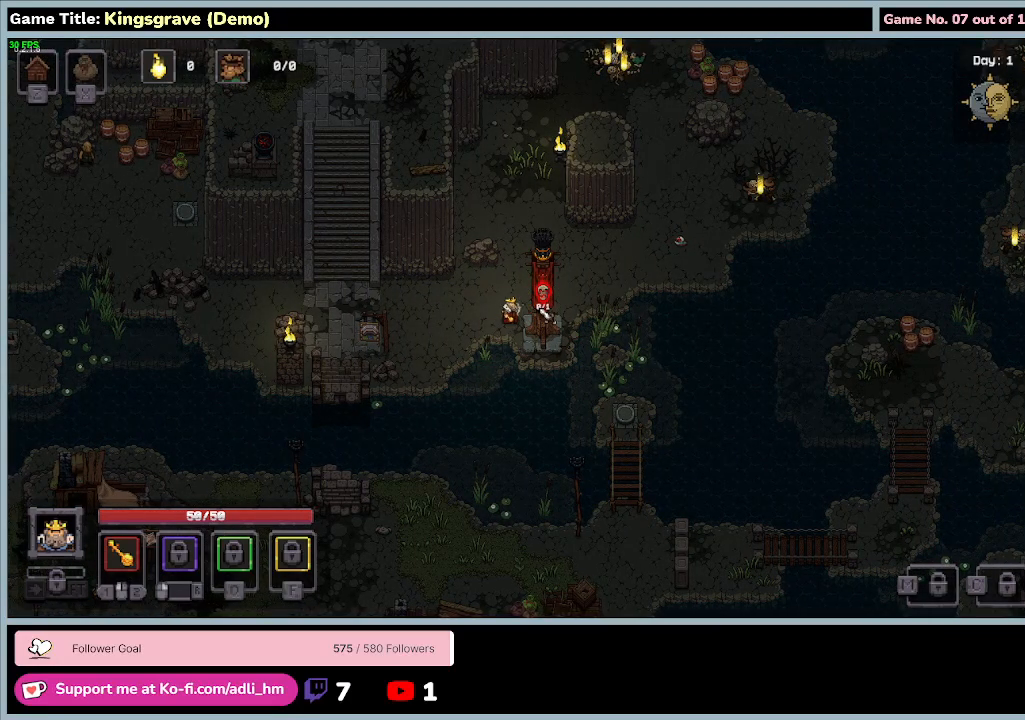
{"keys": ["d", "s"], "mouse": [], "events": [[267, "d", "down"], [333, "a", "up"]]}
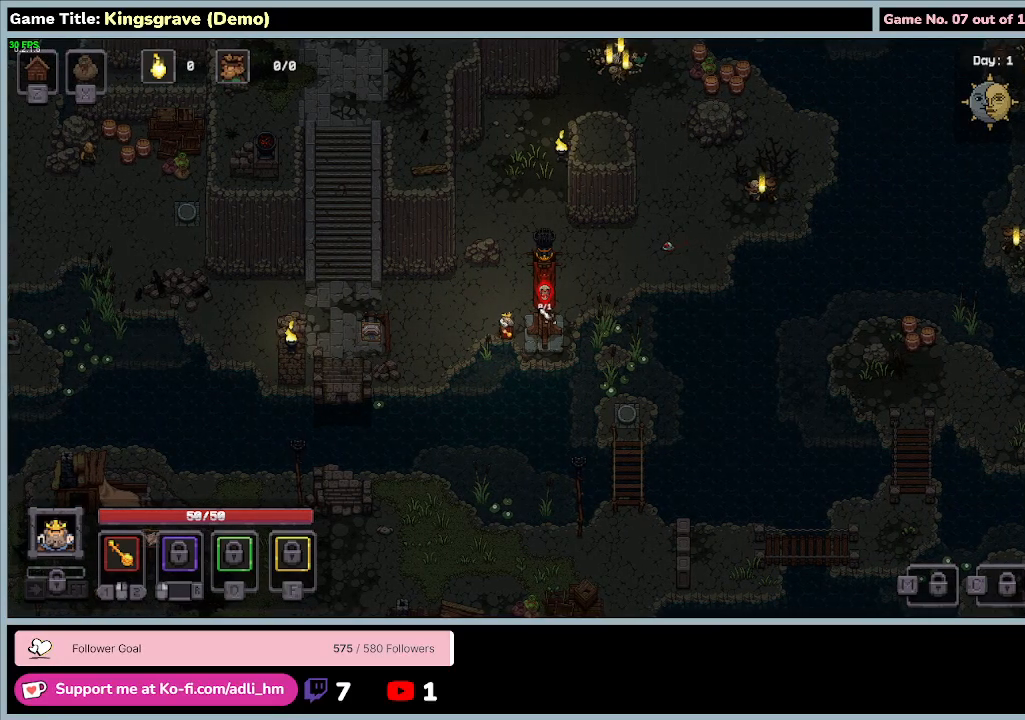
{"keys": ["e"], "mouse": [], "events": [[100, "s", "up"], [433, "e", "down"], [467, "d", "up"]]}
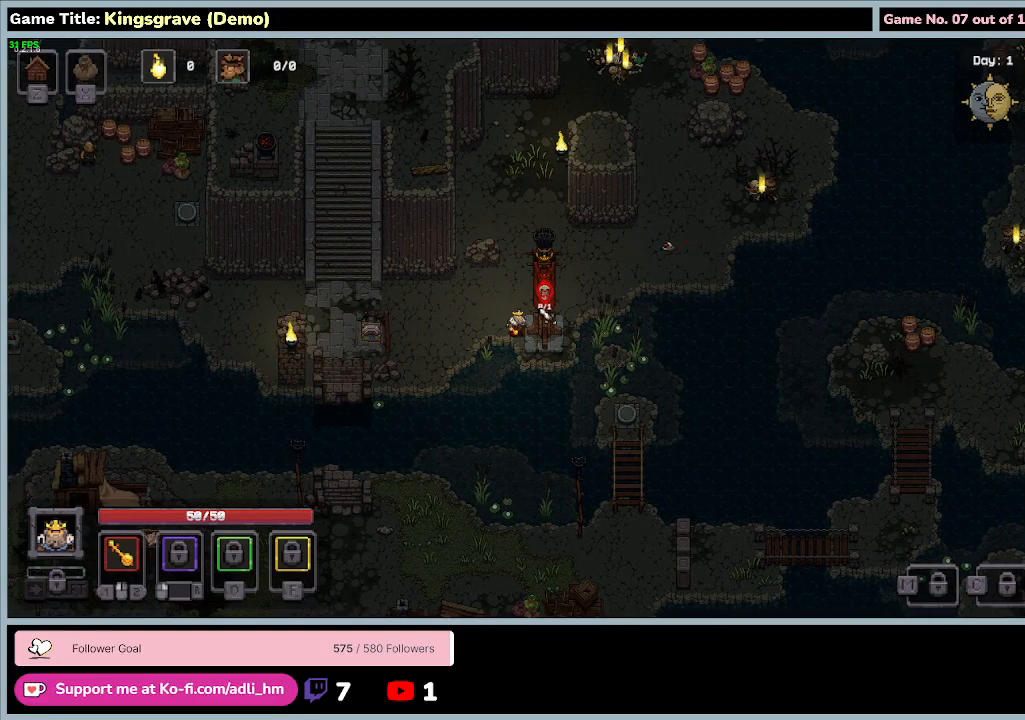
{"keys": ["w"], "mouse": [], "events": [[267, "w", "down"], [367, "e", "up"]]}
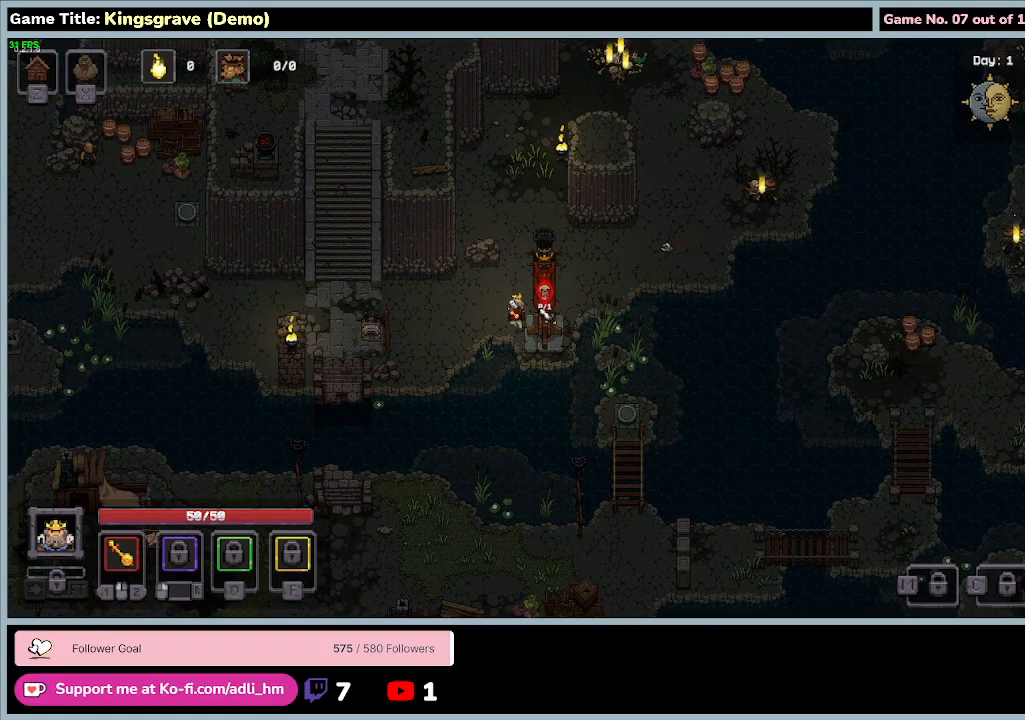
{"keys": ["w"], "mouse": [], "events": []}
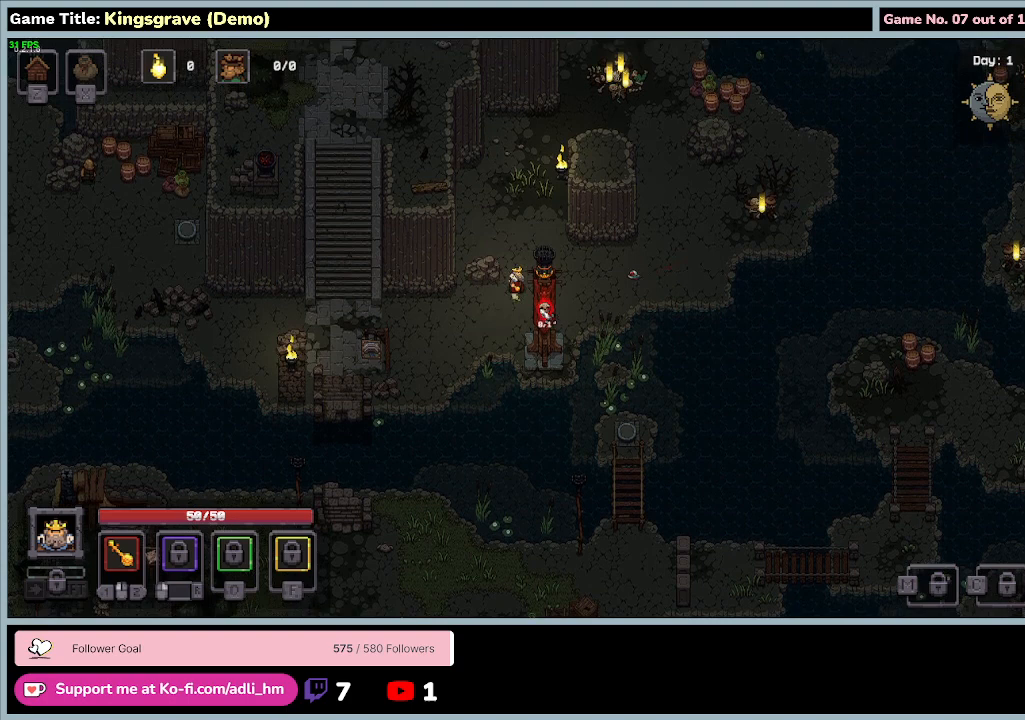
{"keys": ["d", "w"], "mouse": [], "events": [[300, "d", "down"]]}
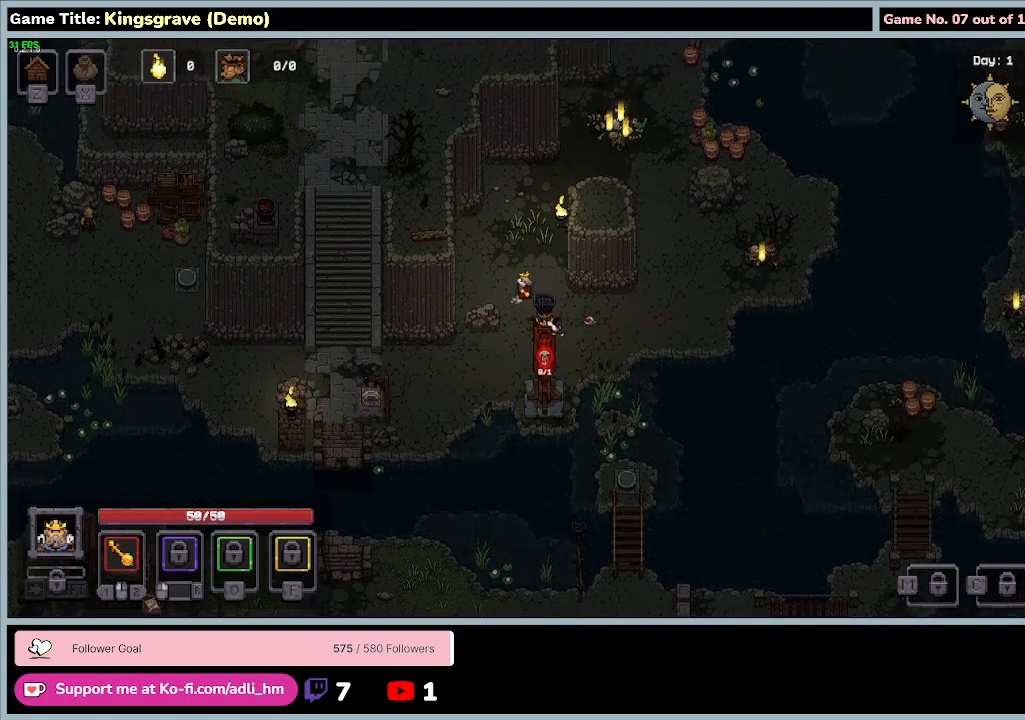
{"keys": ["d"], "mouse": ["left"], "events": [[167, "mouse_left", "down"], [300, "w", "up"]]}
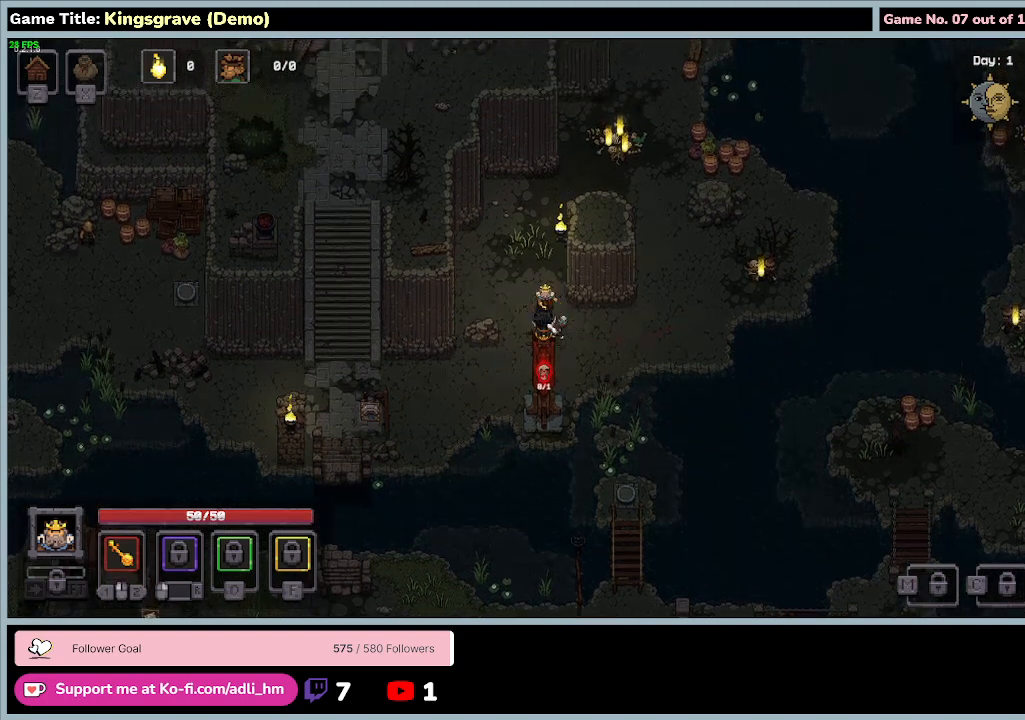
{"keys": [], "mouse": ["left"], "events": [[100, "d", "up"]]}
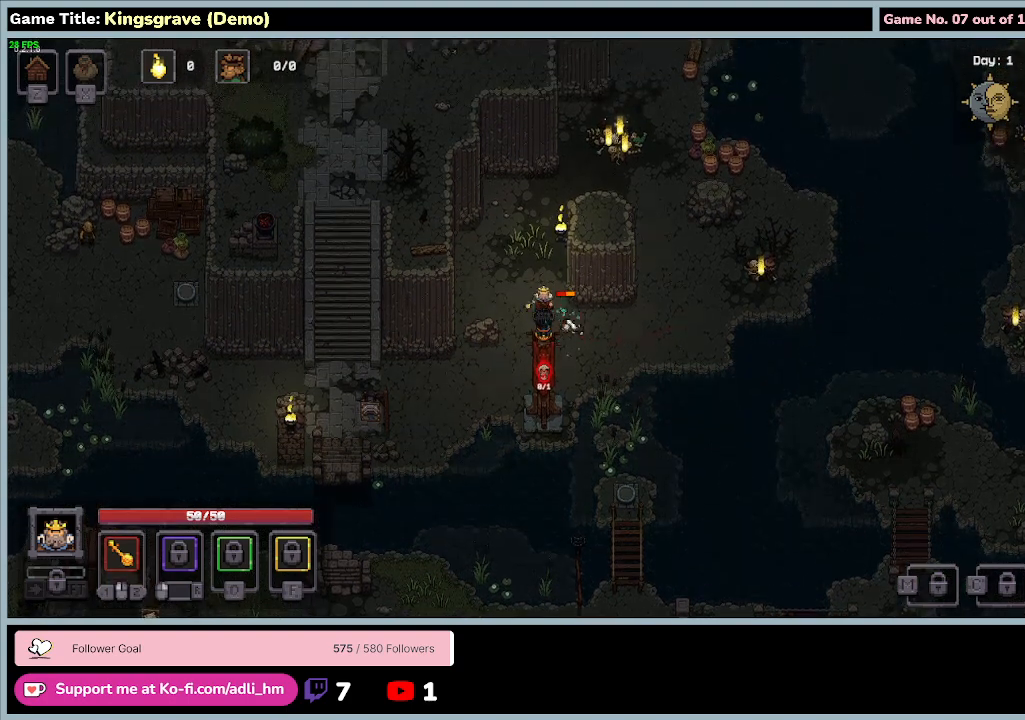
{"keys": [], "mouse": ["left"], "events": []}
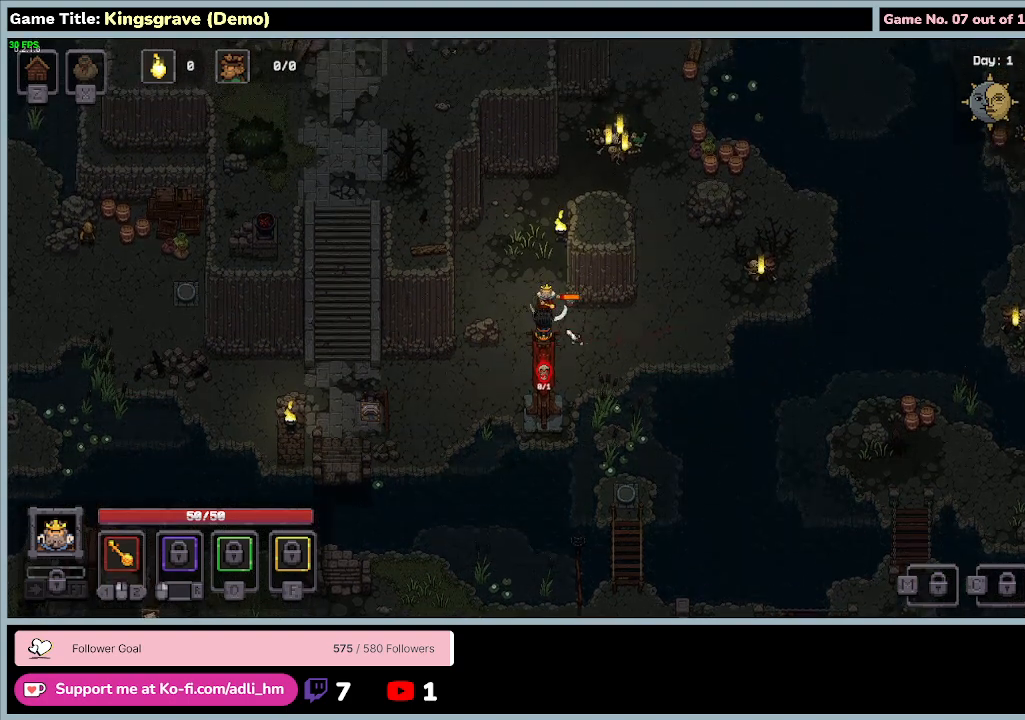
{"keys": [], "mouse": ["left"], "events": []}
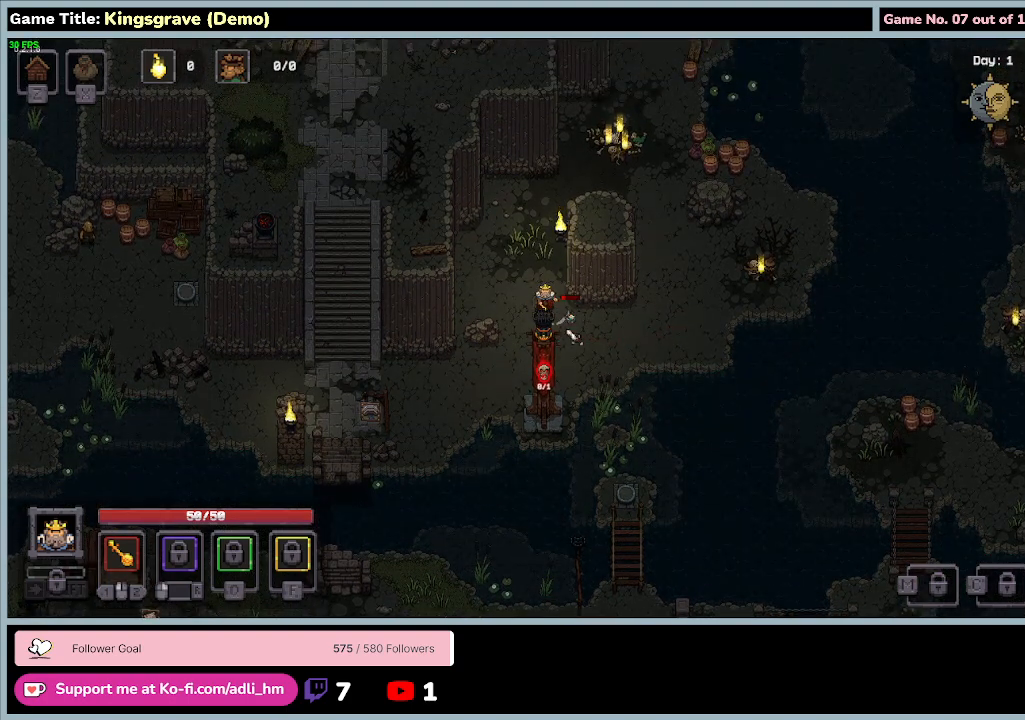
{"keys": [], "mouse": ["left"], "events": []}
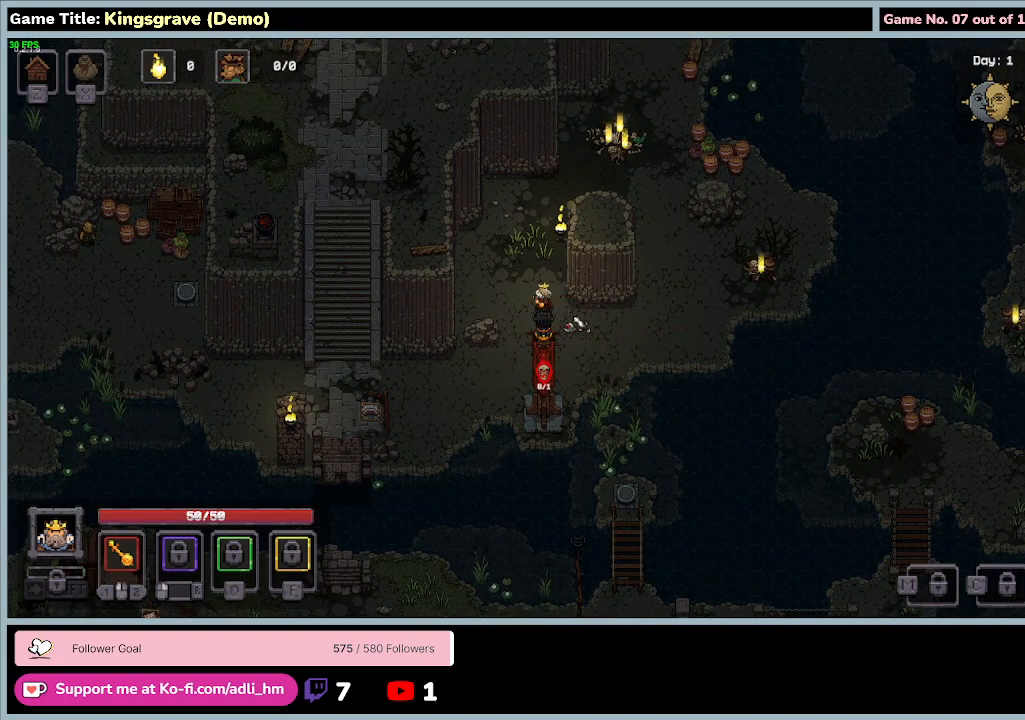
{"keys": ["d", "s"], "mouse": ["left"], "events": [[300, "s", "down"], [333, "d", "down"]]}
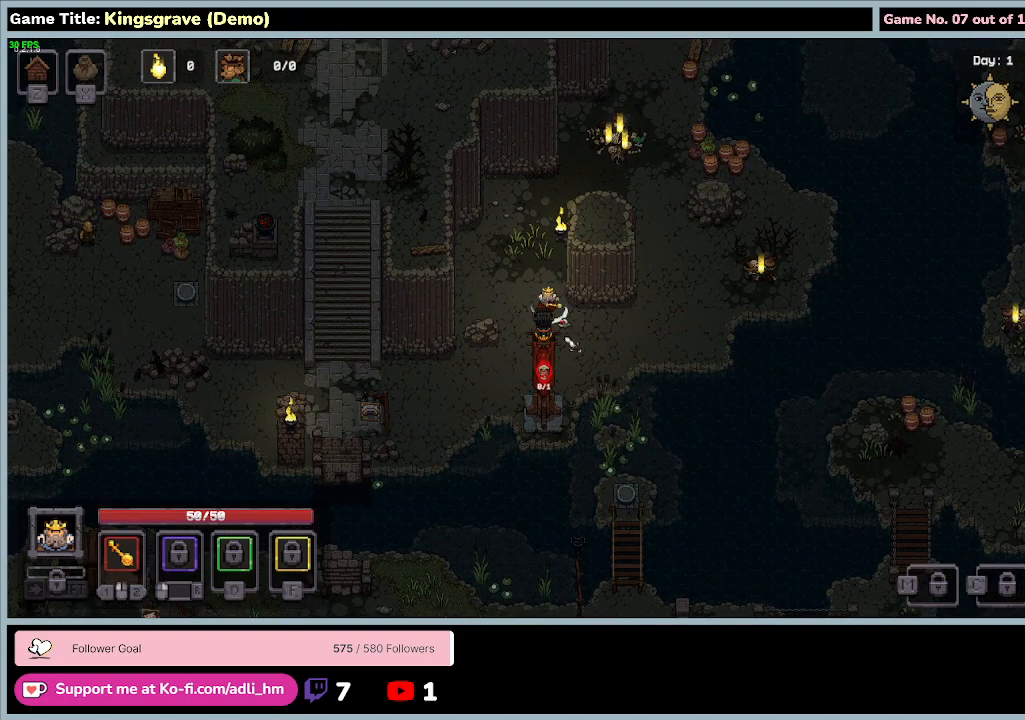
{"keys": [], "mouse": ["left"], "events": [[267, "s", "up"], [467, "d", "up"]]}
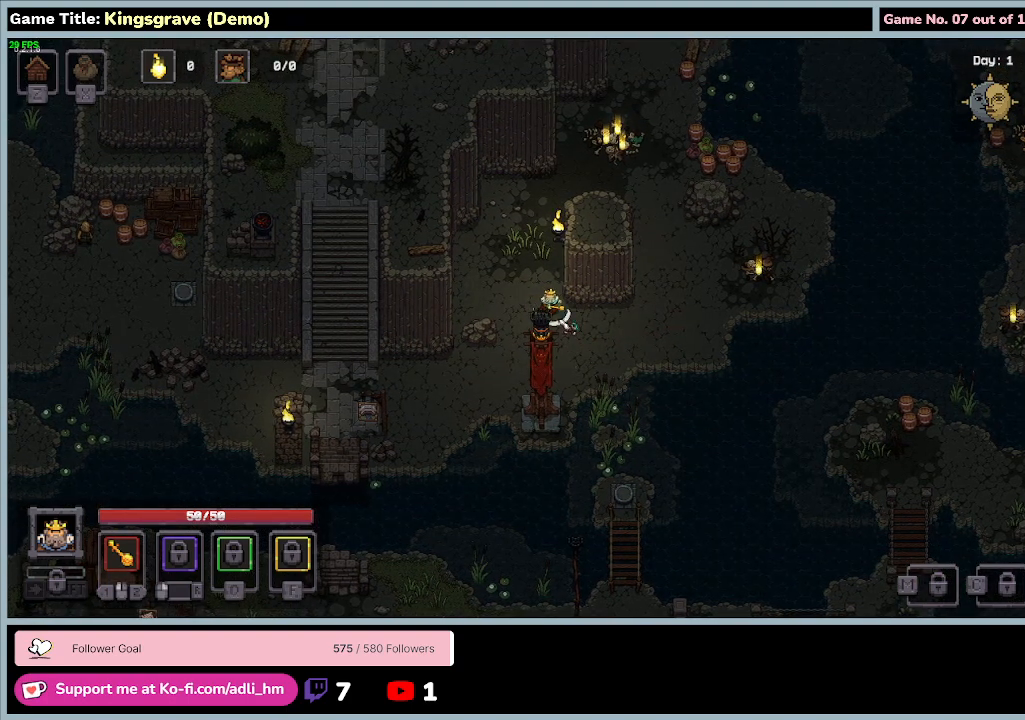
{"keys": ["d", "s"], "mouse": [], "events": [[100, "mouse_left", "up"], [233, "s", "down"], [333, "d", "down"]]}
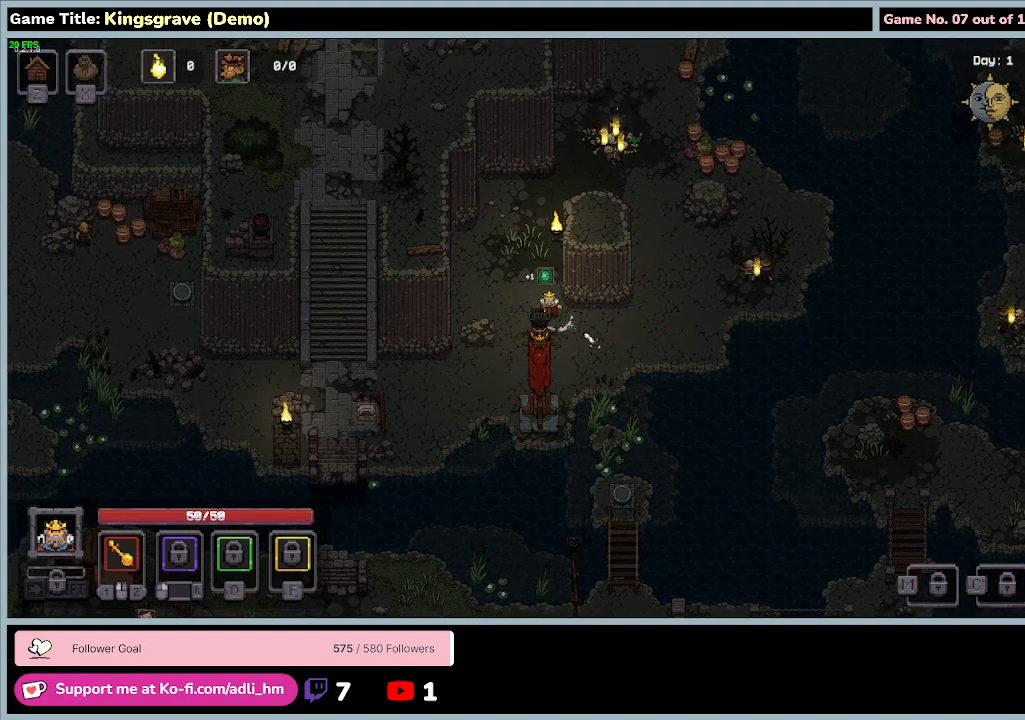
{"keys": ["d", "s"], "mouse": [], "events": []}
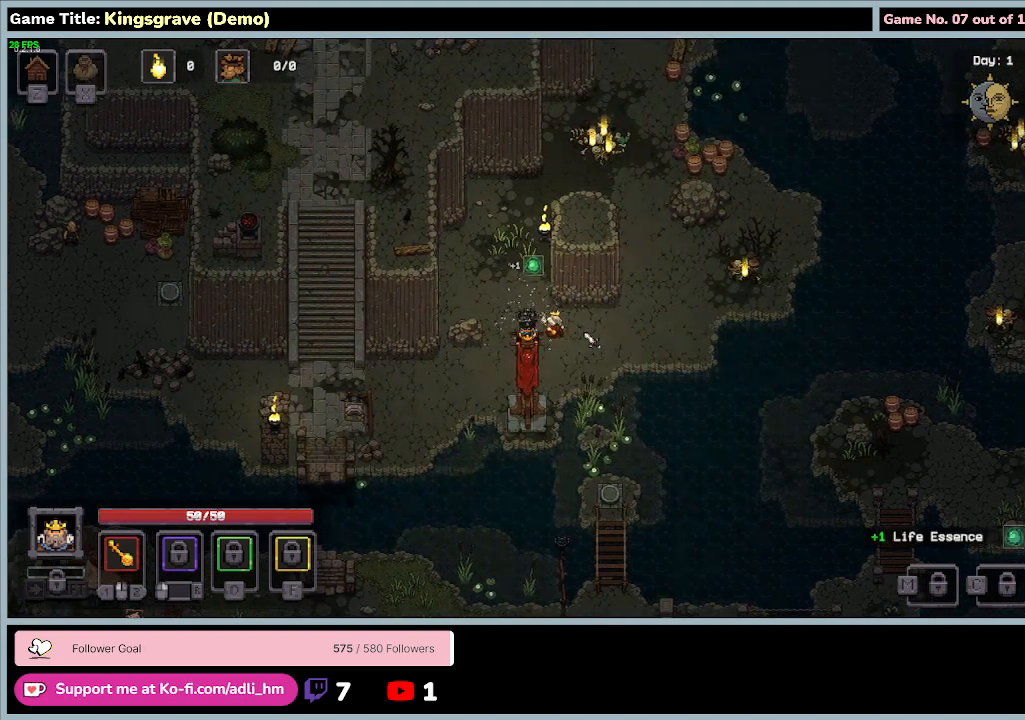
{"keys": ["d", "s"], "mouse": [], "events": []}
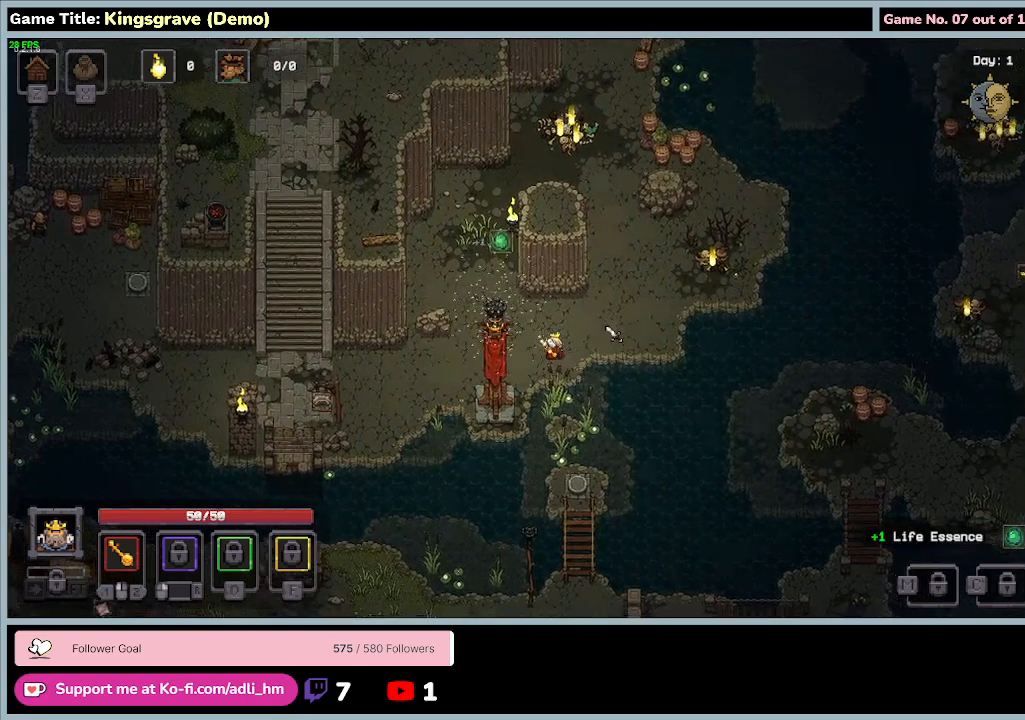
{"keys": ["d"], "mouse": [], "events": [[200, "s", "up"]]}
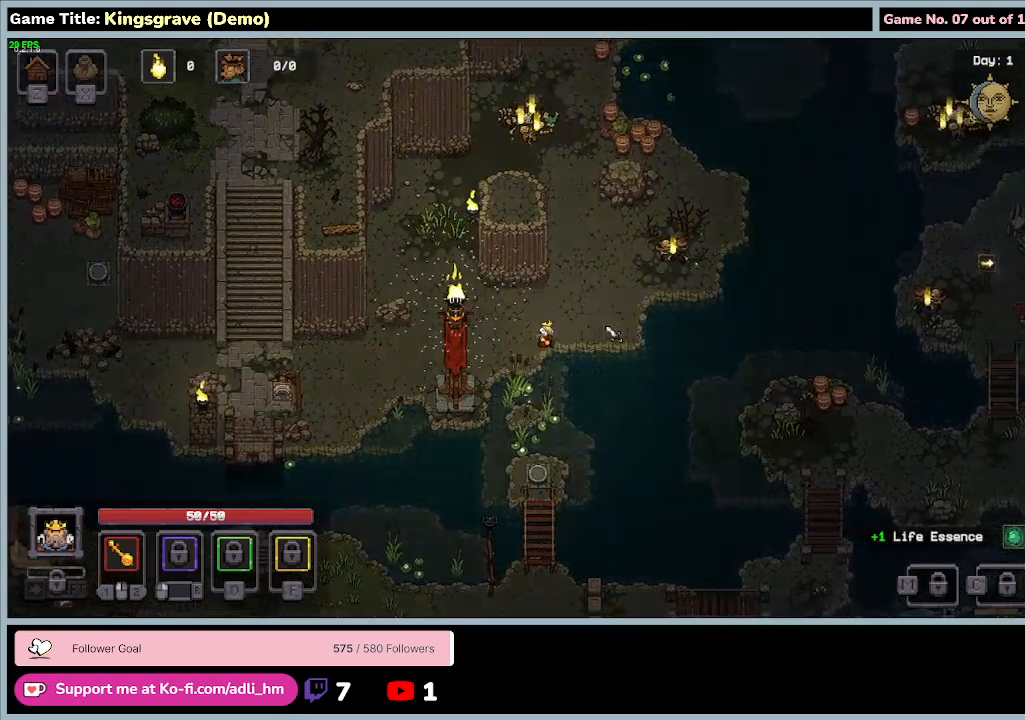
{"keys": [], "mouse": [], "events": [[133, "d", "up"]]}
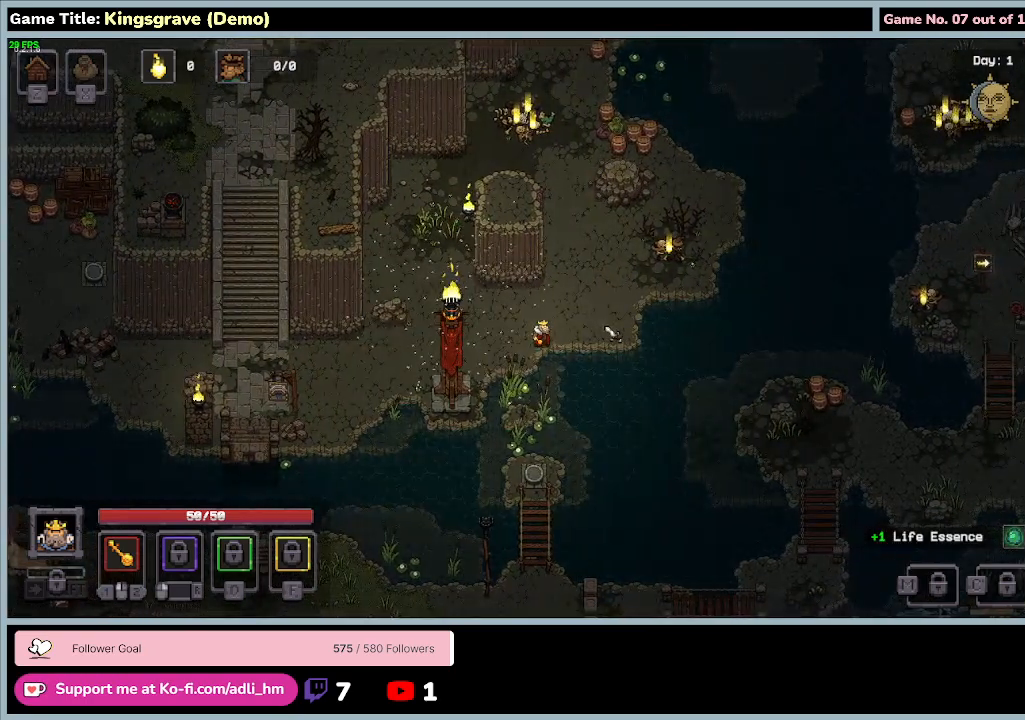
{"keys": ["w"], "mouse": [], "events": [[500, "w", "down"]]}
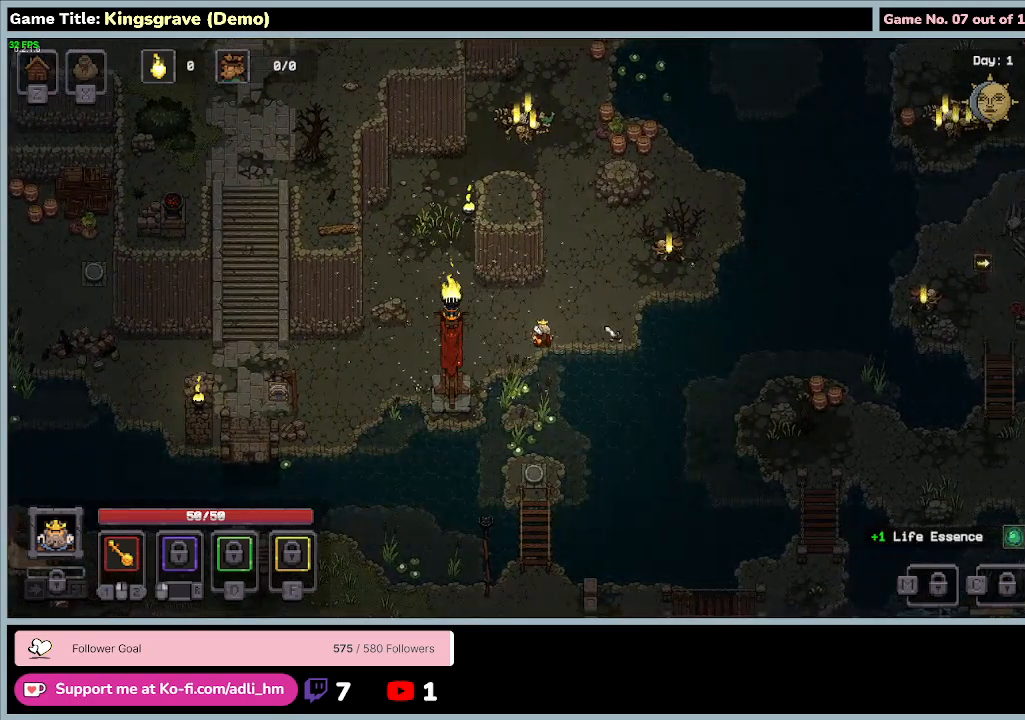
{"keys": ["d", "w"], "mouse": [], "events": [[233, "d", "down"]]}
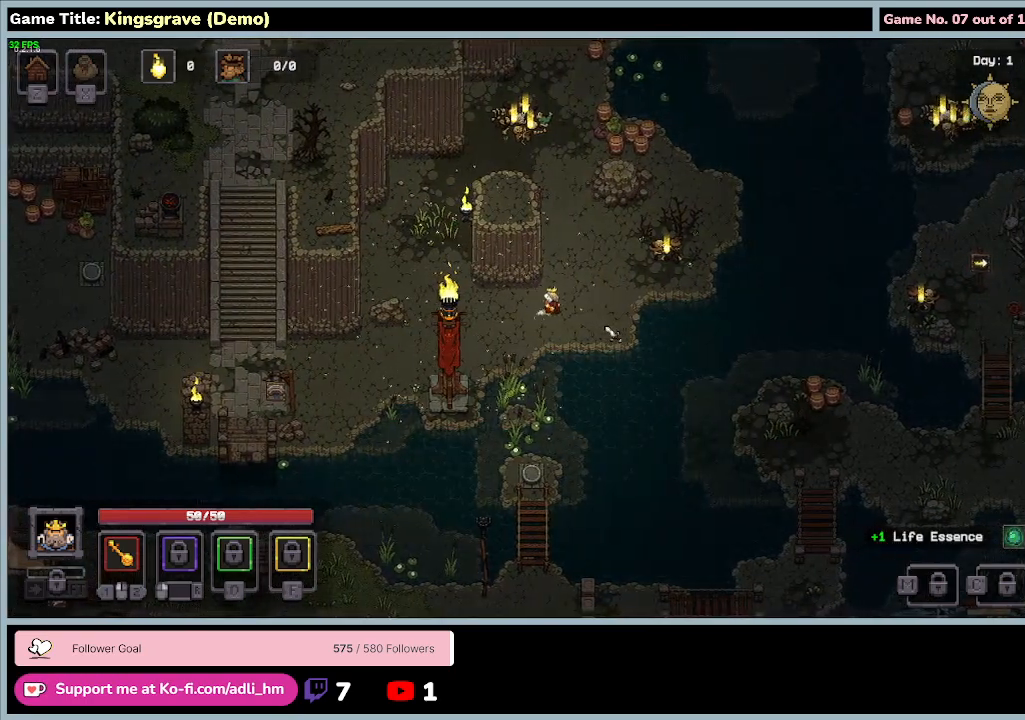
{"keys": ["d", "w"], "mouse": [], "events": []}
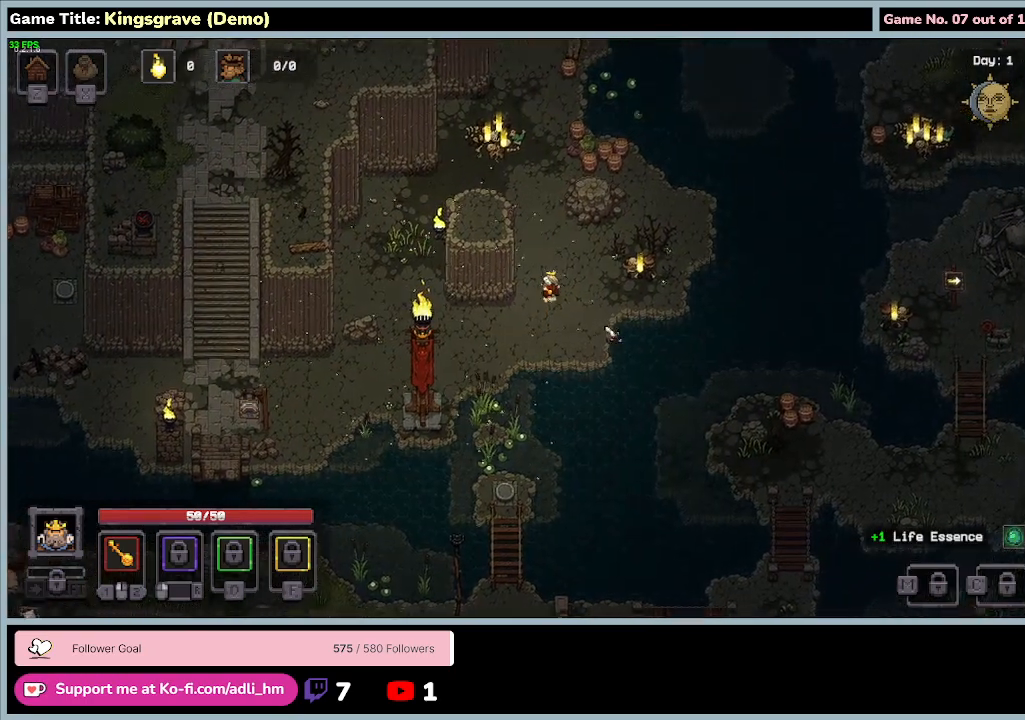
{"keys": ["d", "w"], "mouse": [], "events": [[167, "d", "up"], [233, "d", "down"]]}
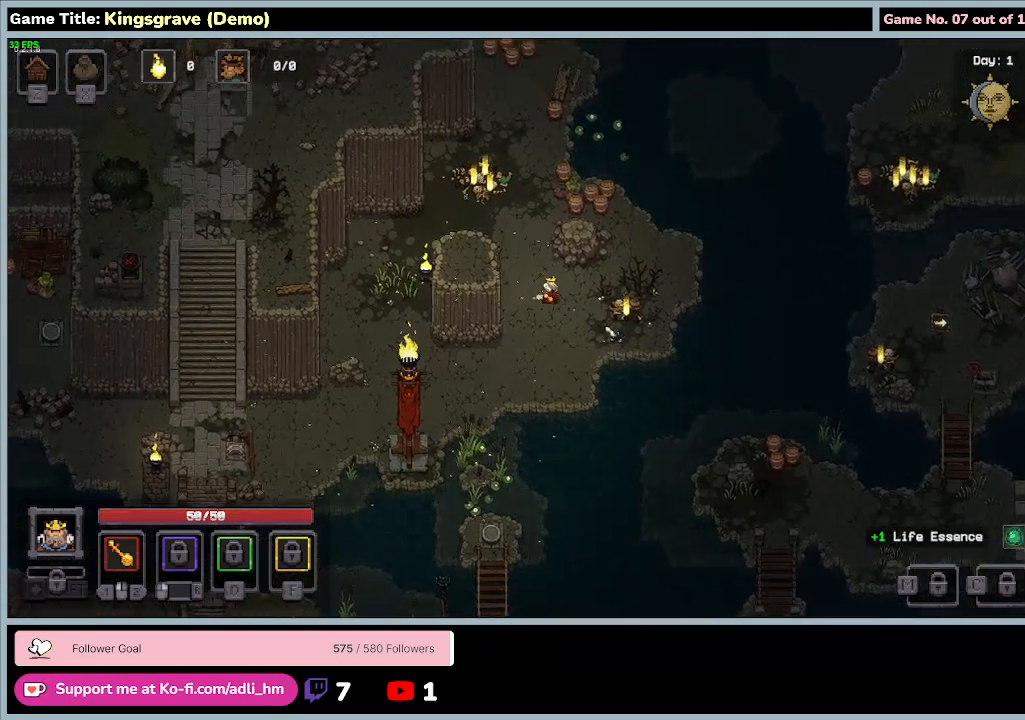
{"keys": ["d", "s"], "mouse": [], "events": [[67, "s", "down"], [233, "w", "up"]]}
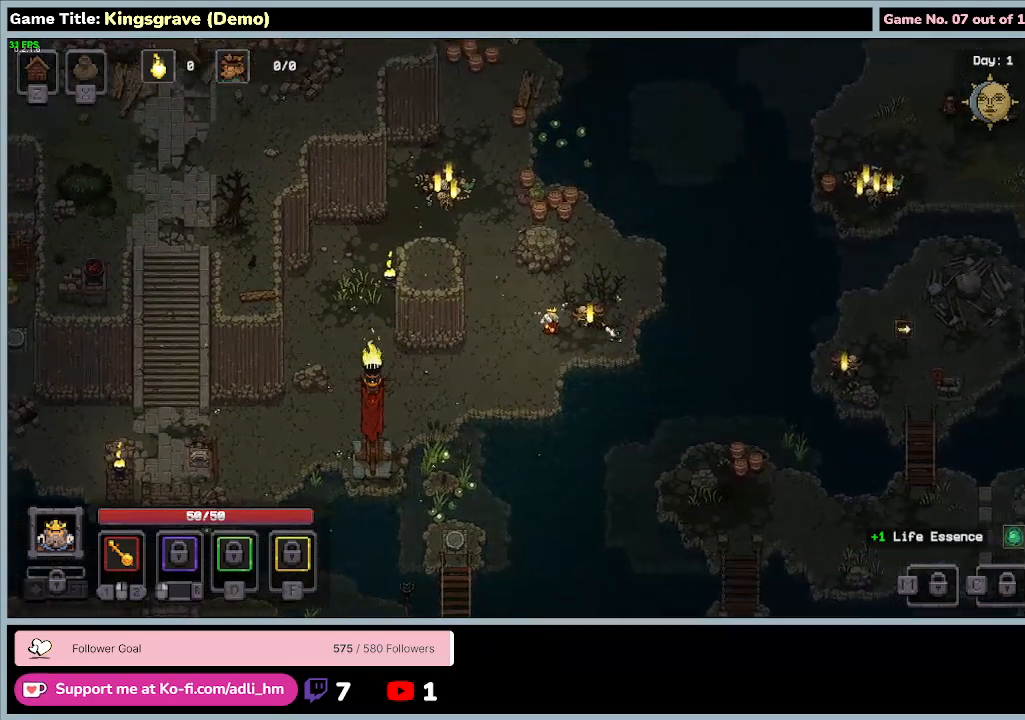
{"keys": ["d", "w"], "mouse": [], "events": [[200, "s", "up"], [267, "w", "down"]]}
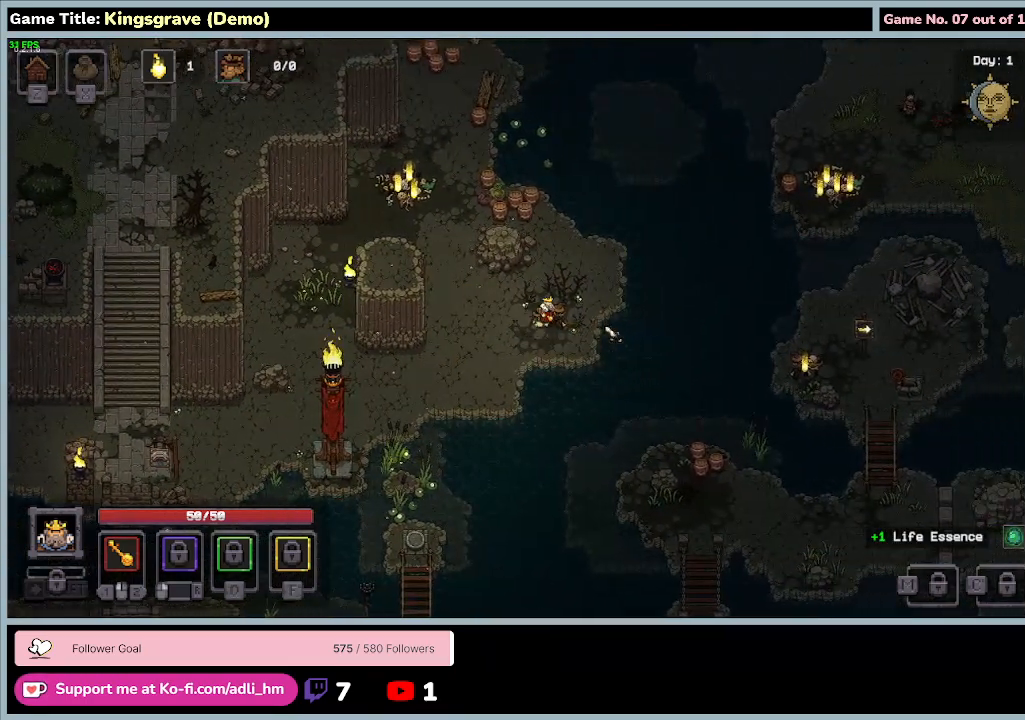
{"keys": [], "mouse": [], "events": [[200, "d", "up"], [367, "w", "up"]]}